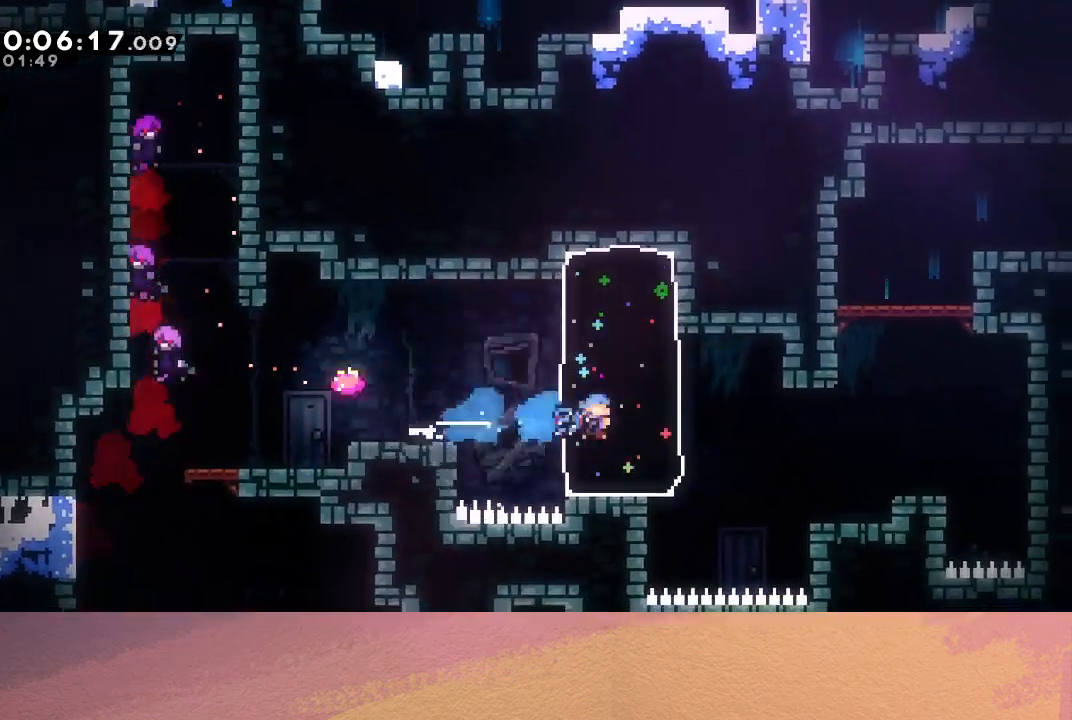
Gameplay with a controller (PlayStation layout); each line is a JSON object with the inputs held at the frame after it. "events" lists button and stick changes between this image and that frame as [ms after this image, input, new state], when the widget could be followed in between. Not read: L3 R3 right_stick.
{"buttons": ["CROSS", "R1", "DPAD_UP"], "left_stick": "center", "events": [[383, "DPAD_UP", "down"], [400, "CROSS", "down"], [400, "DPAD_RIGHT", "up"], [483, "R1", "down"]]}
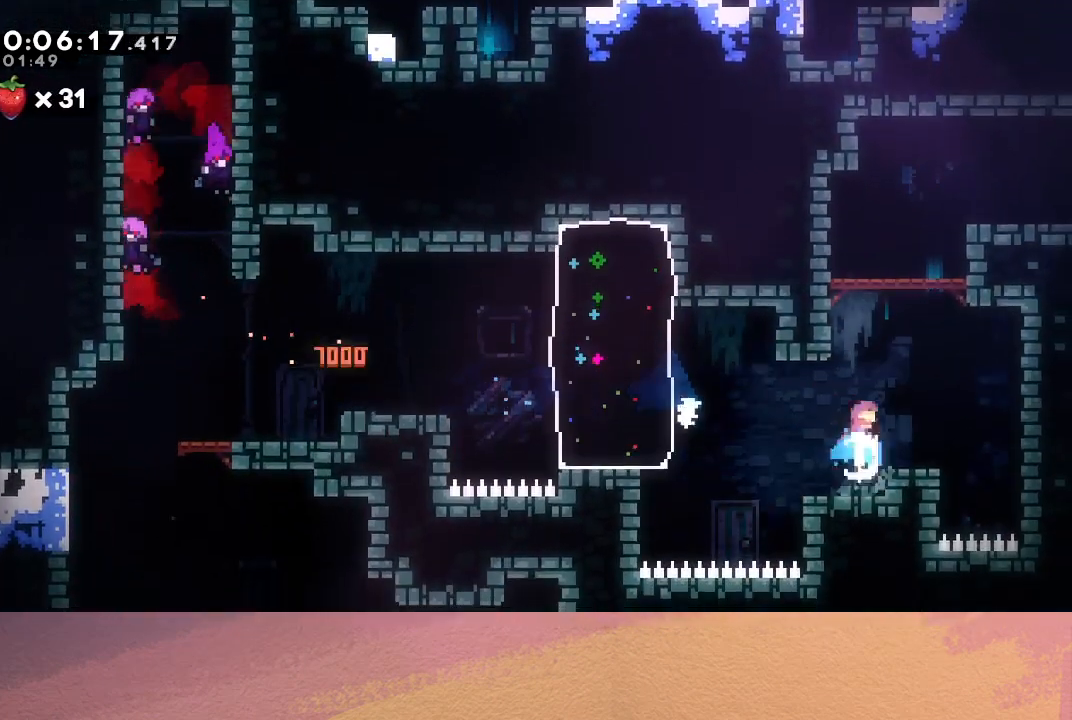
{"buttons": ["R1", "DPAD_UP", "DPAD_LEFT"], "left_stick": "center", "events": [[67, "DPAD_UP", "up"], [100, "CROSS", "up"], [333, "DPAD_LEFT", "down"], [333, "DPAD_UP", "down"]]}
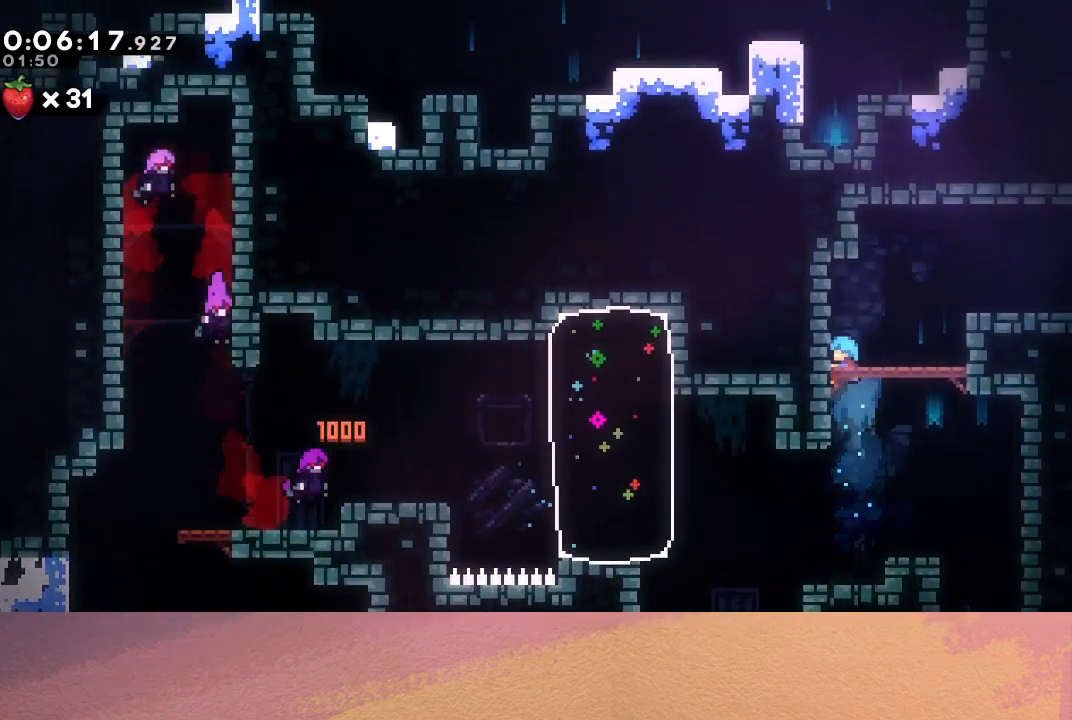
{"buttons": ["DPAD_RIGHT"], "left_stick": "center", "events": [[100, "CIRCLE", "down"], [117, "DPAD_LEFT", "up"], [150, "DPAD_UP", "up"], [167, "DPAD_RIGHT", "down"], [200, "CIRCLE", "up"], [217, "R1", "up"], [333, "DPAD_RIGHT", "up"], [483, "DPAD_RIGHT", "down"]]}
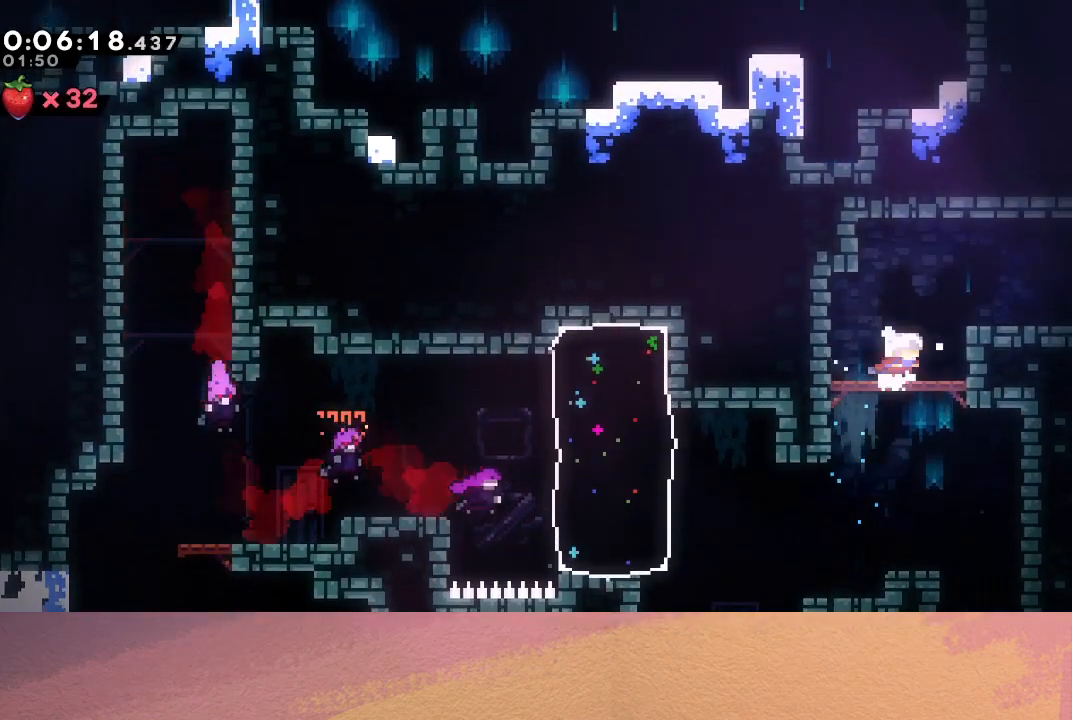
{"buttons": ["DPAD_RIGHT"], "left_stick": "center", "events": [[17, "CIRCLE", "down"], [167, "CIRCLE", "up"], [183, "DPAD_DOWN", "down"], [233, "CROSS", "down"], [333, "CROSS", "up"], [383, "CIRCLE", "down"], [433, "DPAD_DOWN", "up"], [483, "CIRCLE", "up"]]}
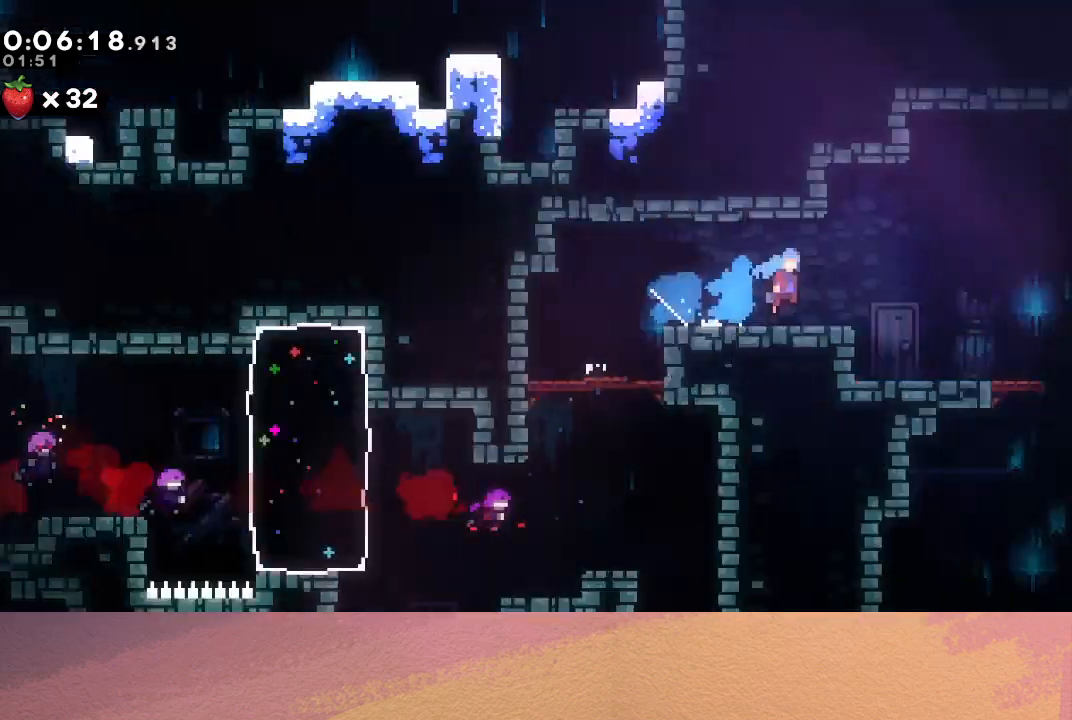
{"buttons": ["DPAD_RIGHT"], "left_stick": "center", "events": []}
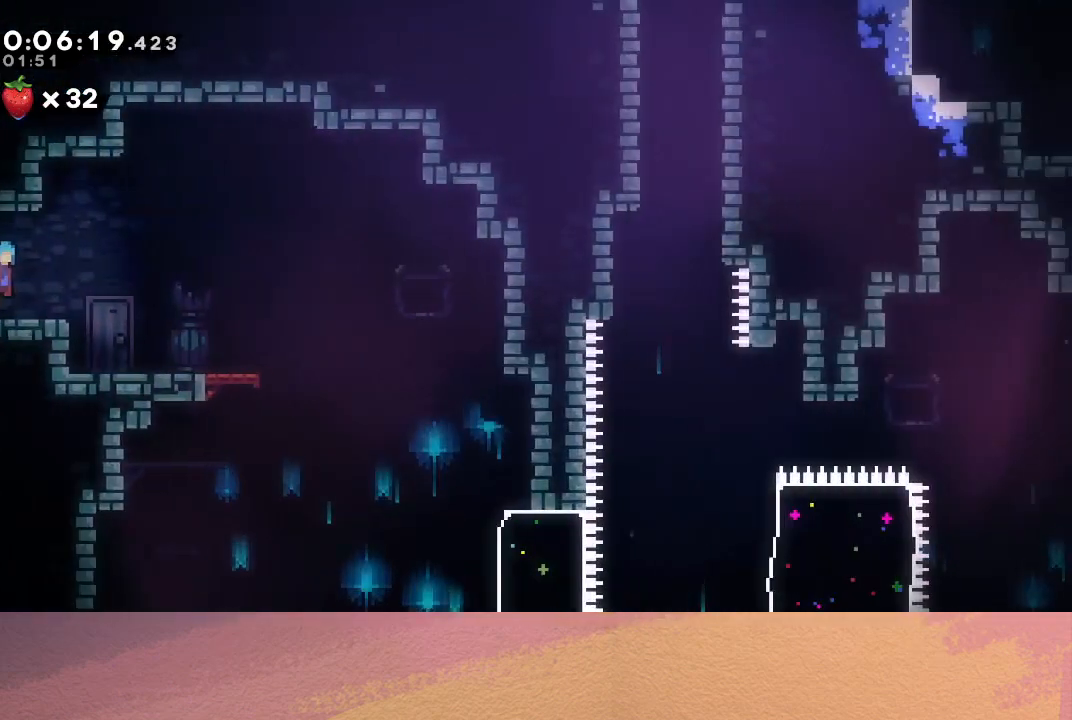
{"buttons": ["DPAD_RIGHT"], "left_stick": "center", "events": []}
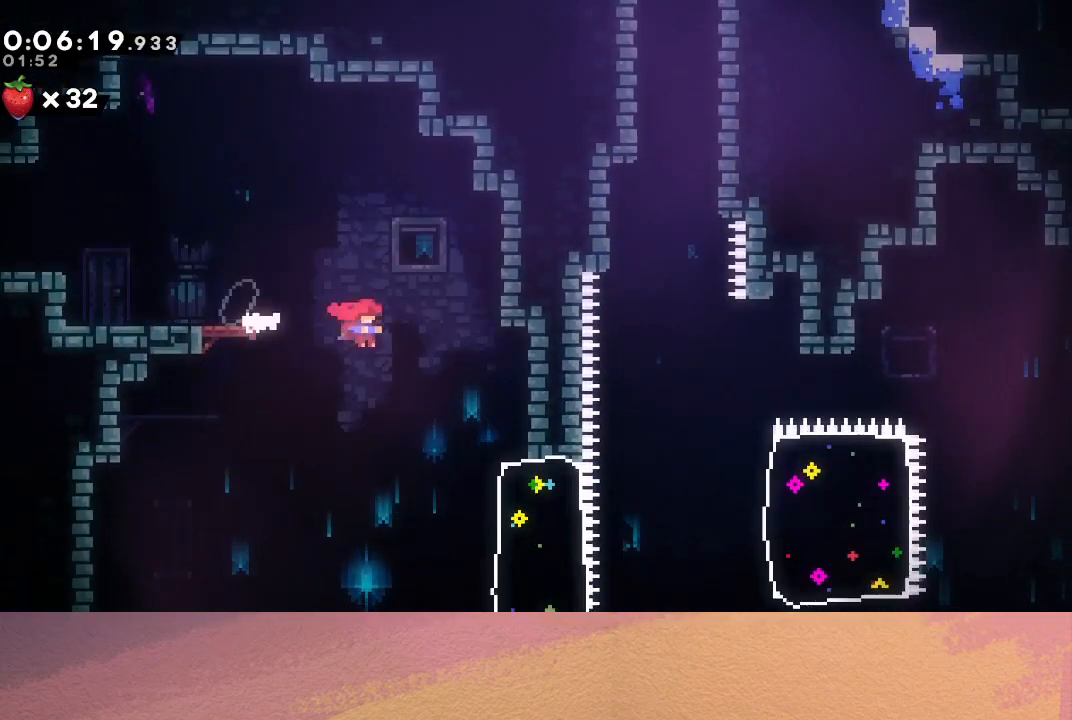
{"buttons": ["DPAD_RIGHT"], "left_stick": "center", "events": [[100, "DPAD_RIGHT", "up"], [317, "DPAD_RIGHT", "down"], [367, "CROSS", "down"], [450, "CROSS", "up"]]}
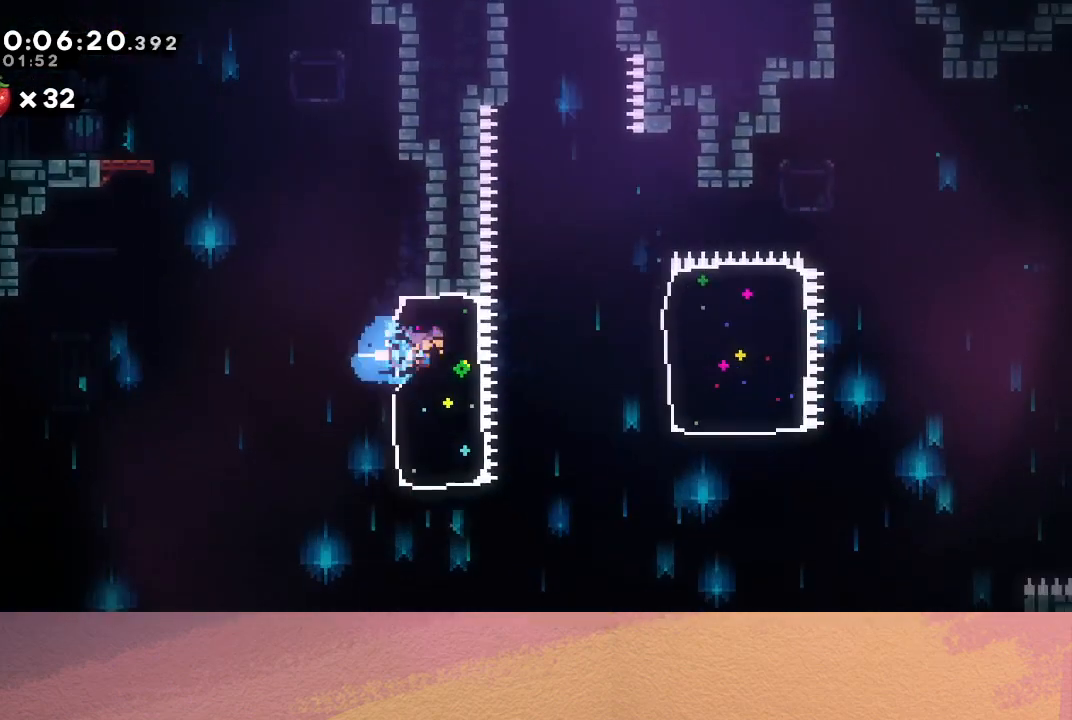
{"buttons": ["CIRCLE", "R1", "DPAD_LEFT"], "left_stick": "center", "events": [[67, "CIRCLE", "down"], [150, "R1", "down"], [233, "CIRCLE", "up"], [300, "DPAD_RIGHT", "up"], [333, "CIRCLE", "down"], [333, "DPAD_LEFT", "down"]]}
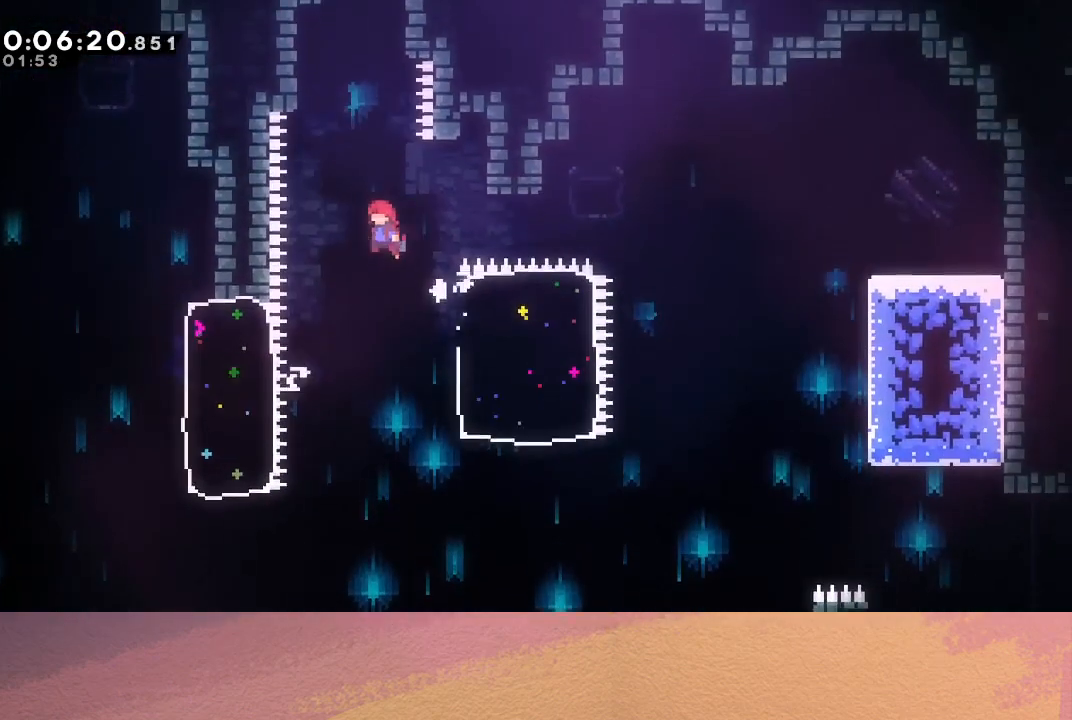
{"buttons": ["R1", "DPAD_UP", "DPAD_LEFT"], "left_stick": "center", "events": [[67, "DPAD_LEFT", "up"], [67, "DPAD_UP", "down"], [100, "CIRCLE", "up"], [167, "CROSS", "down"], [267, "DPAD_LEFT", "down"], [417, "CROSS", "up"]]}
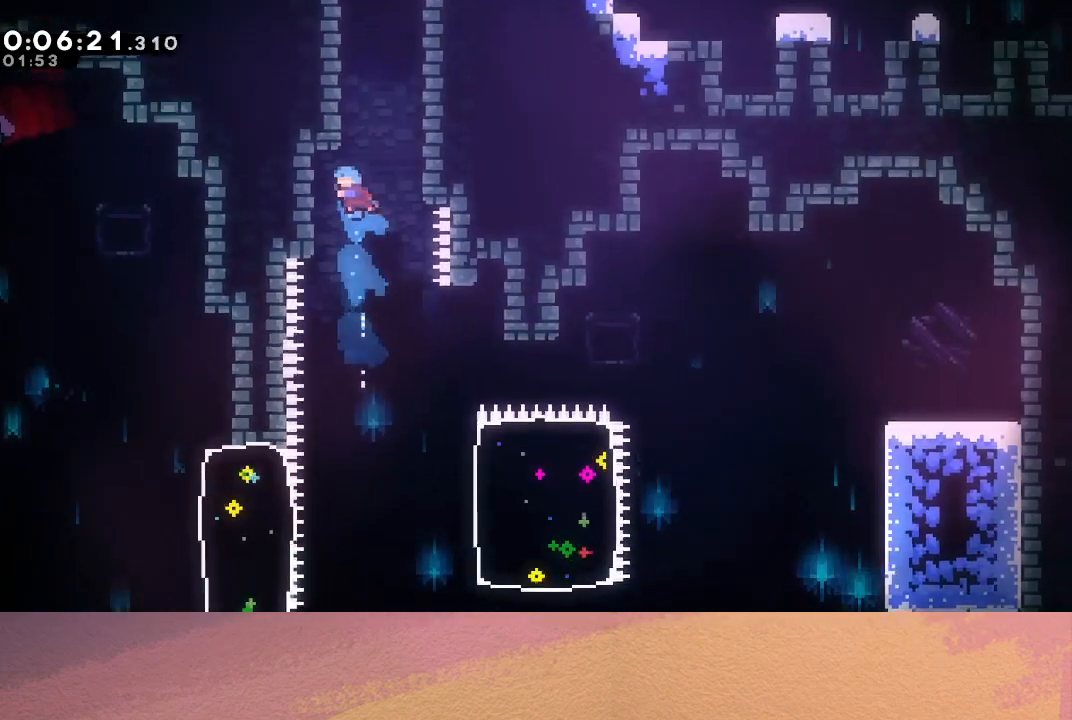
{"buttons": ["CIRCLE", "R1", "DPAD_LEFT"], "left_stick": "center", "events": [[67, "DPAD_UP", "up"], [83, "DPAD_UP", "down"], [100, "DPAD_LEFT", "up"], [117, "DPAD_UP", "up"], [133, "CIRCLE", "down"], [133, "DPAD_RIGHT", "down"], [350, "CIRCLE", "up"], [383, "DPAD_RIGHT", "up"], [400, "DPAD_LEFT", "down"], [417, "CIRCLE", "down"]]}
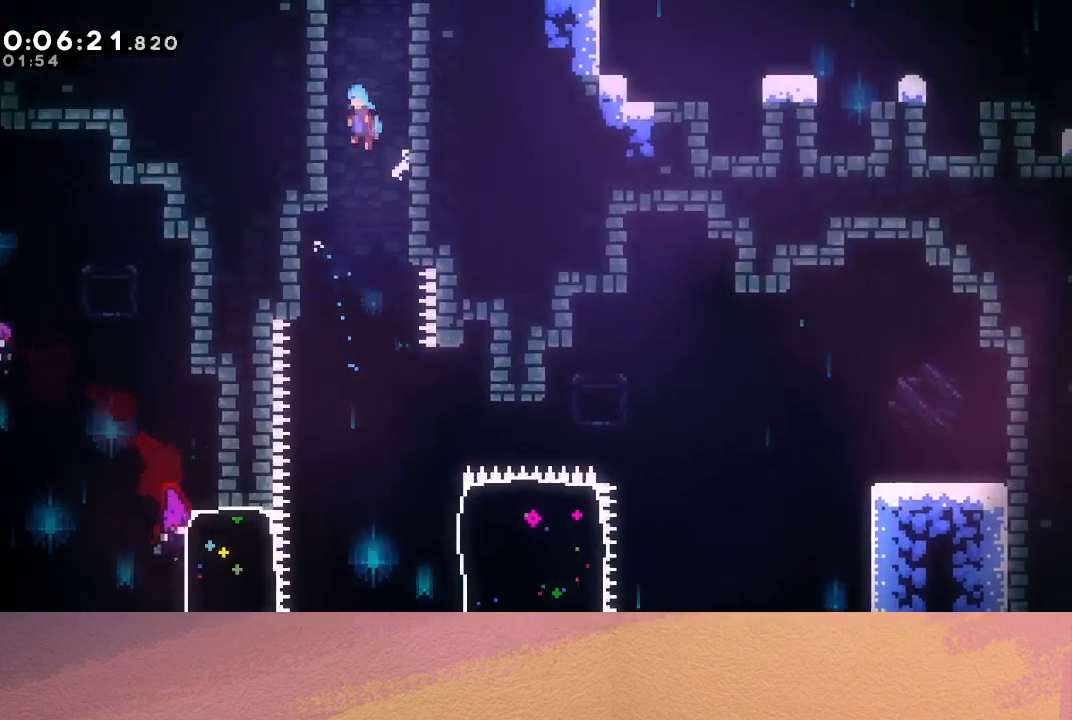
{"buttons": ["CIRCLE", "R1", "DPAD_UP", "DPAD_LEFT"], "left_stick": "center", "events": [[133, "DPAD_UP", "down"], [167, "CIRCLE", "up"], [233, "CIRCLE", "down"], [333, "CIRCLE", "up"], [383, "CIRCLE", "down"]]}
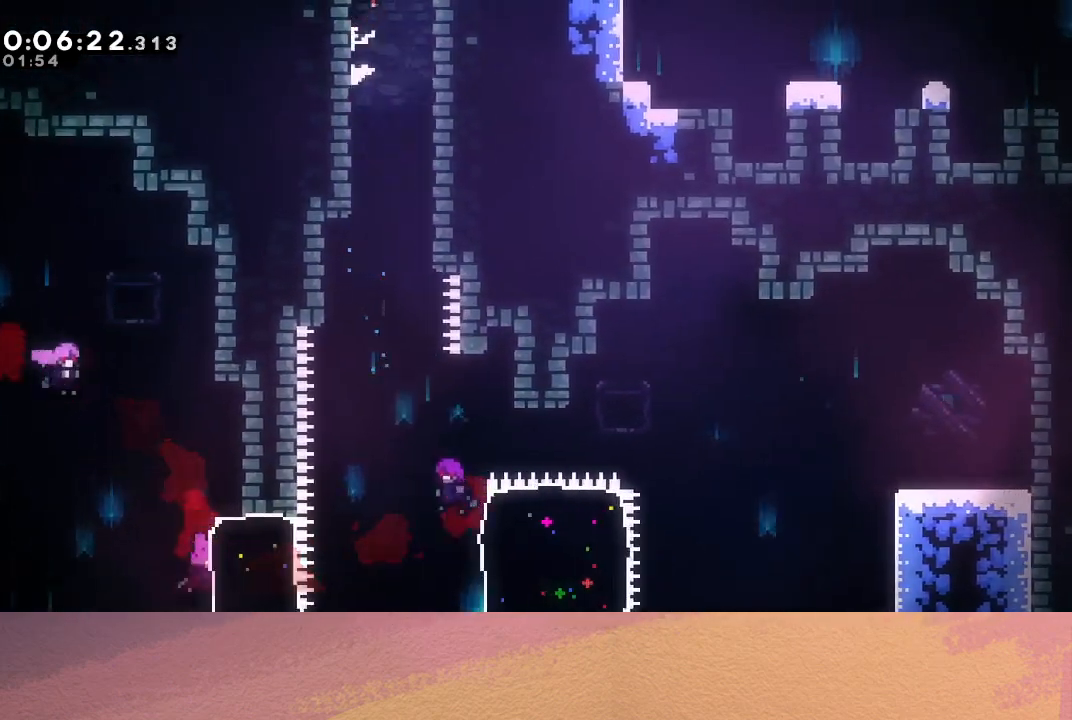
{"buttons": ["CIRCLE", "R1", "DPAD_UP", "DPAD_LEFT"], "left_stick": "center", "events": []}
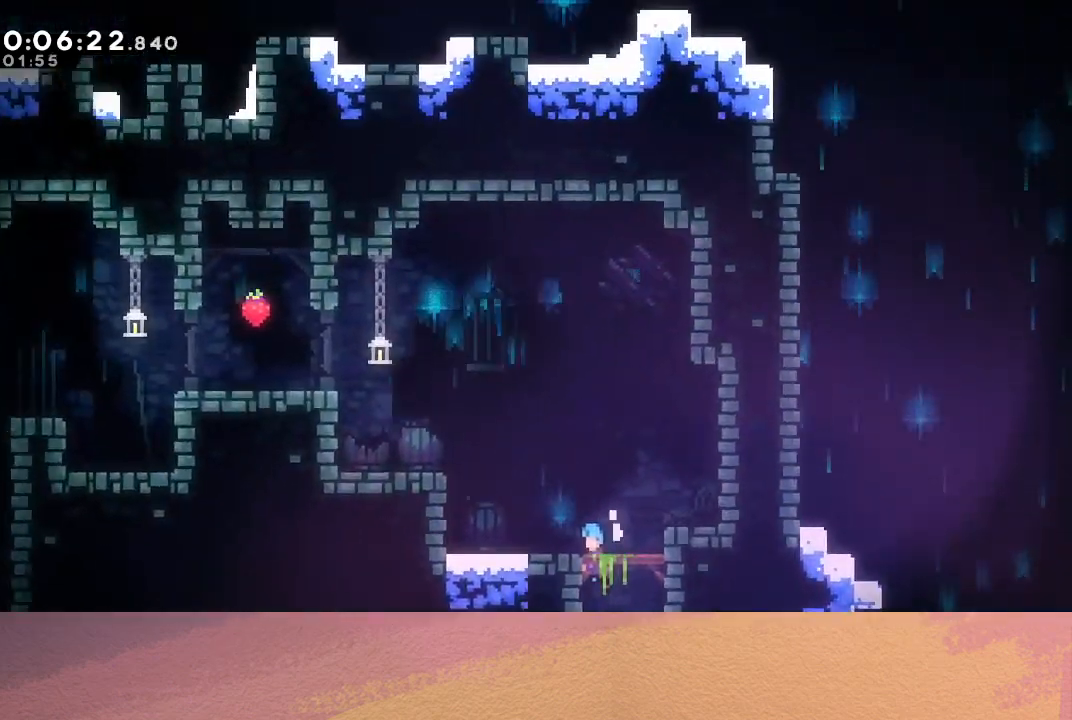
{"buttons": ["R1", "DPAD_UP", "DPAD_LEFT"], "left_stick": "center", "events": [[400, "CIRCLE", "up"]]}
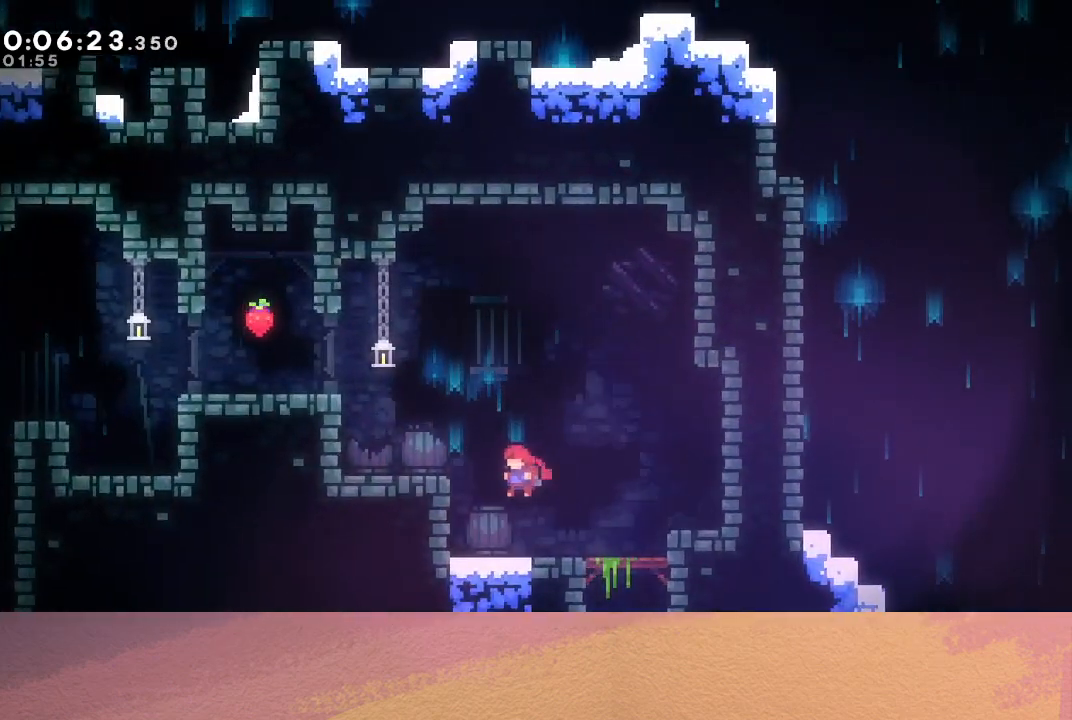
{"buttons": ["CIRCLE", "R1", "DPAD_UP", "DPAD_LEFT"], "left_stick": "center", "events": [[33, "CROSS", "down"], [183, "CROSS", "up"], [483, "CIRCLE", "down"]]}
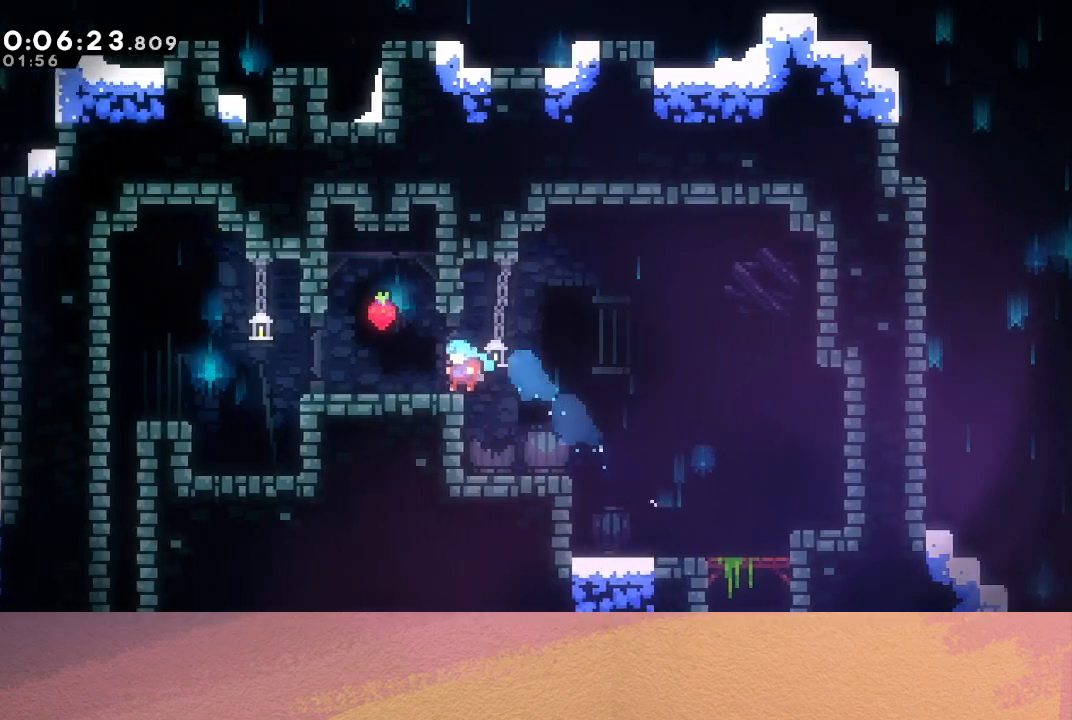
{"buttons": [], "left_stick": "center", "events": [[67, "TRIANGLE", "down"], [183, "DPAD_UP", "up"], [183, "TRIANGLE", "up"], [200, "CIRCLE", "up"], [233, "R1", "up"], [333, "DPAD_LEFT", "up"]]}
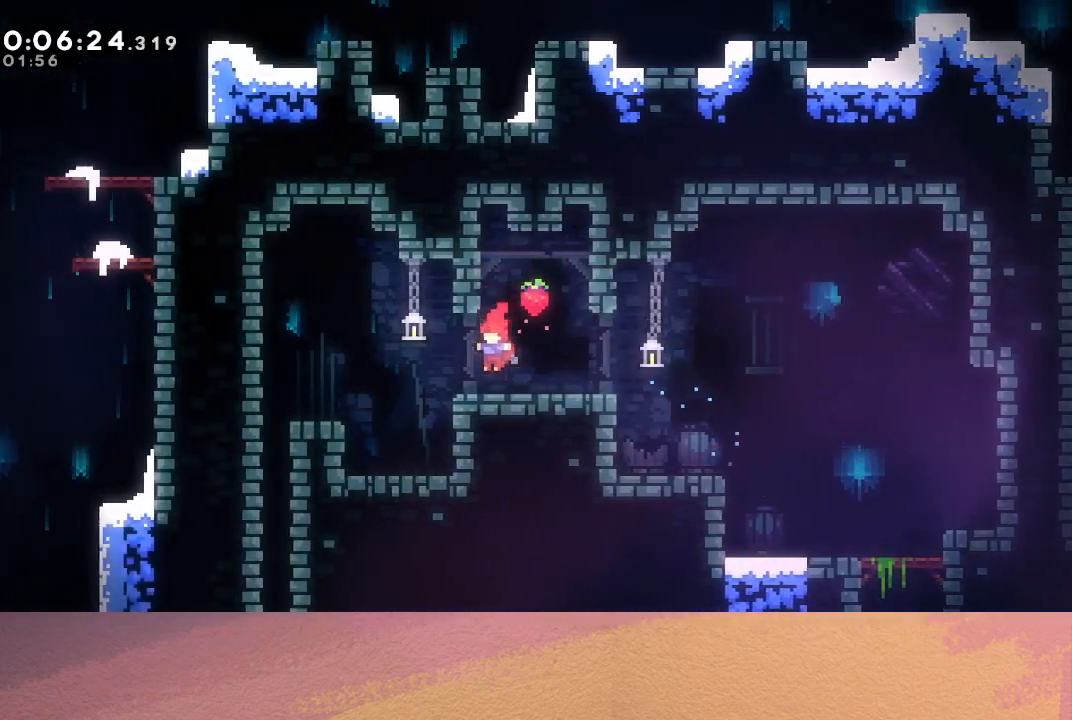
{"buttons": ["DPAD_DOWN"], "left_stick": "center", "events": [[83, "DPAD_LEFT", "down"], [117, "CROSS", "down"], [267, "CROSS", "up"], [450, "DPAD_DOWN", "down"], [500, "DPAD_LEFT", "up"]]}
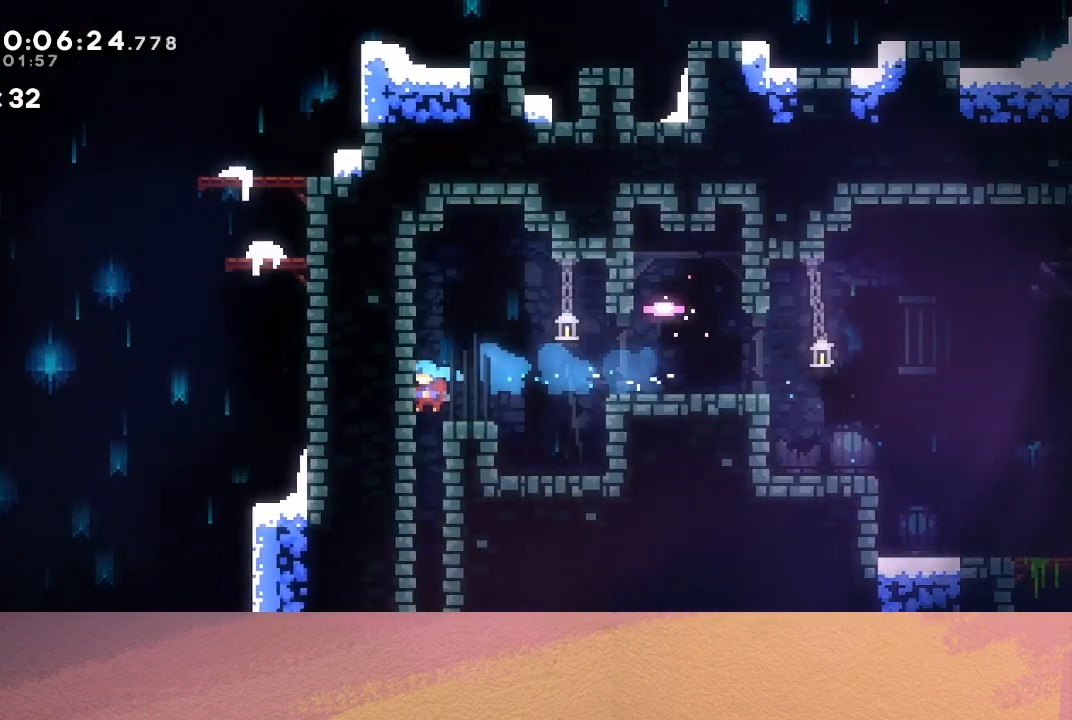
{"buttons": ["DPAD_DOWN"], "left_stick": "center", "events": []}
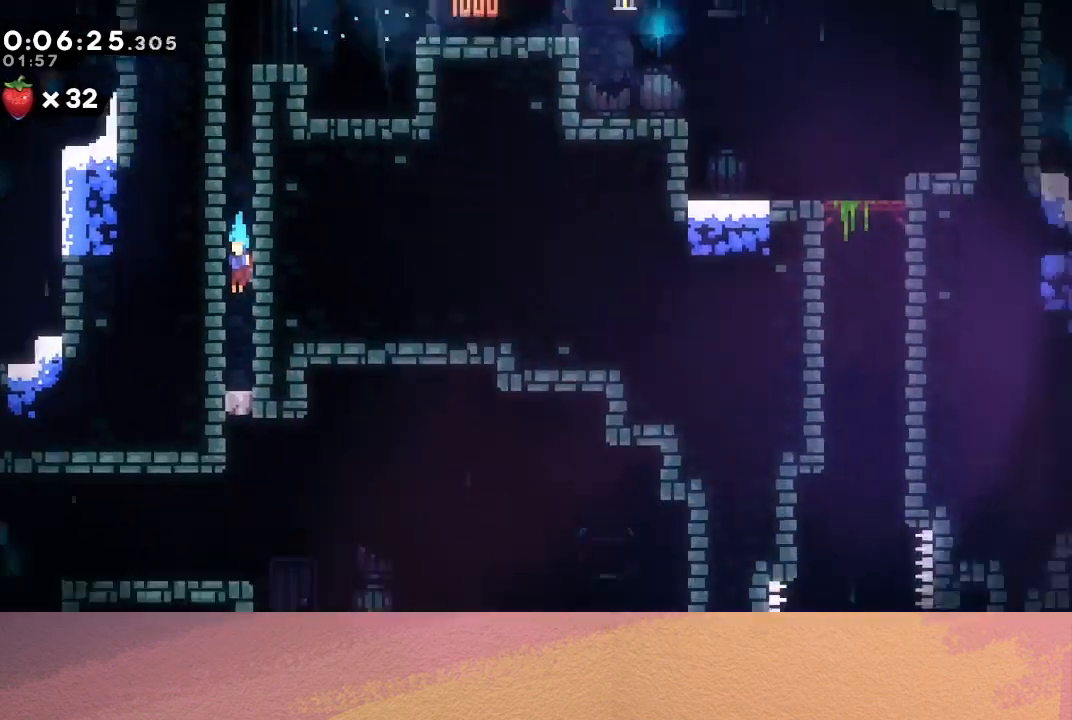
{"buttons": ["DPAD_DOWN"], "left_stick": "center", "events": []}
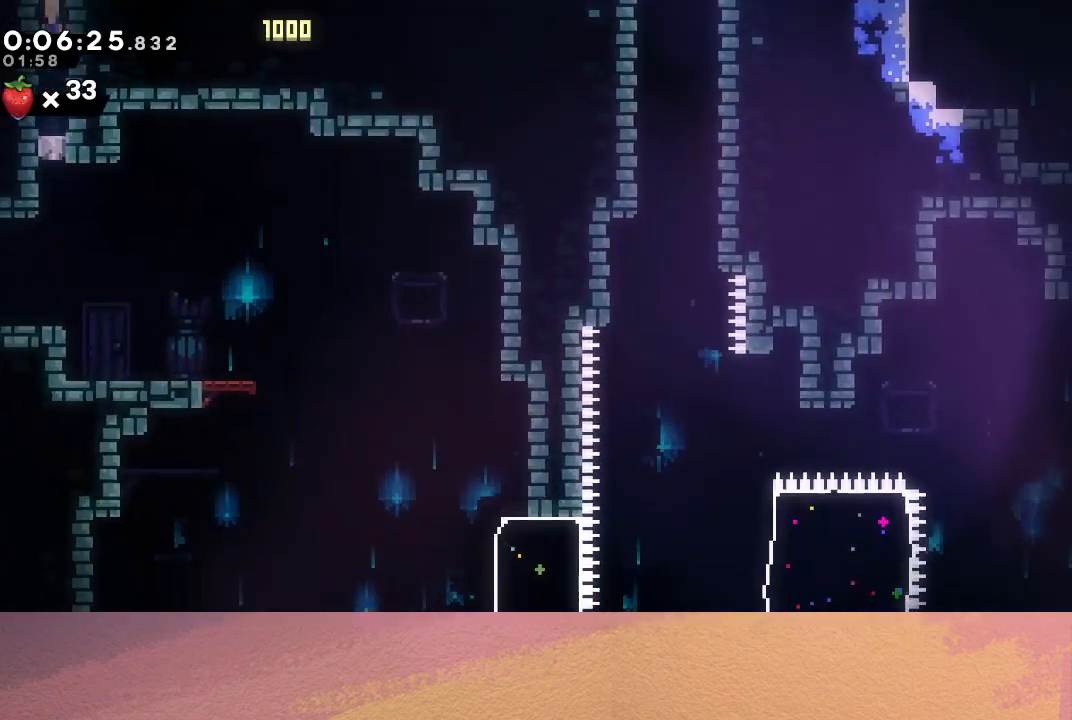
{"buttons": ["DPAD_DOWN", "DPAD_RIGHT"], "left_stick": "center", "events": [[217, "CIRCLE", "down"], [300, "CIRCLE", "up"], [367, "CROSS", "down"], [483, "CROSS", "up"], [483, "DPAD_RIGHT", "down"]]}
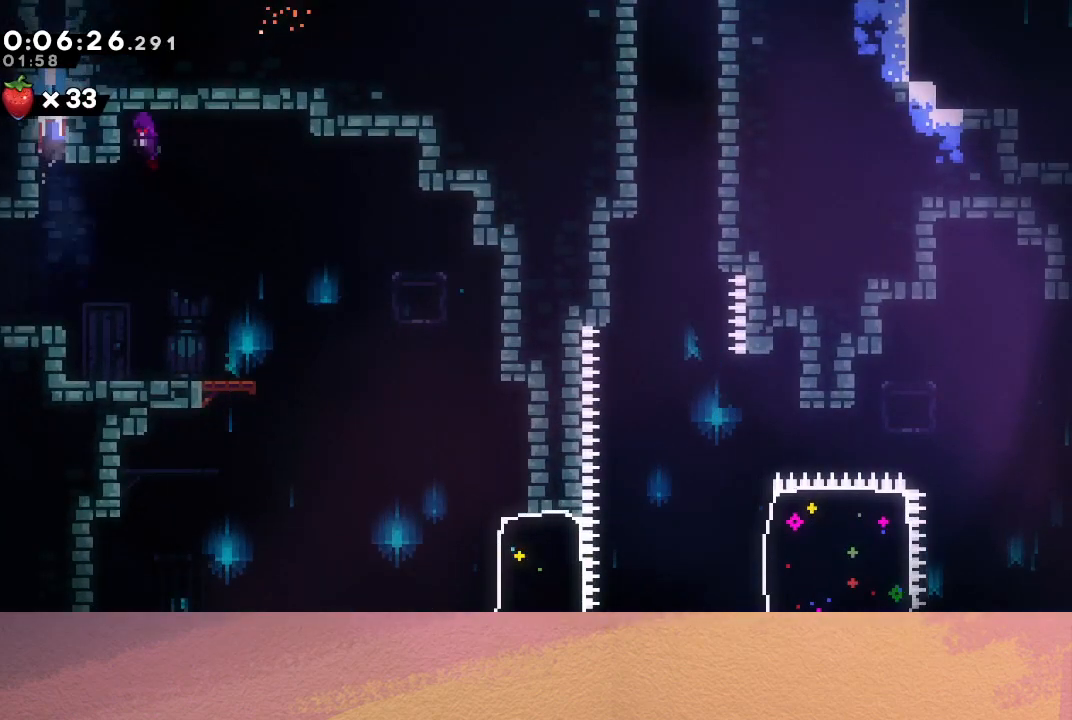
{"buttons": ["CROSS", "DPAD_RIGHT"], "left_stick": "center", "events": [[317, "DPAD_RIGHT", "up"], [350, "DPAD_DOWN", "up"], [433, "DPAD_RIGHT", "down"], [483, "CROSS", "down"]]}
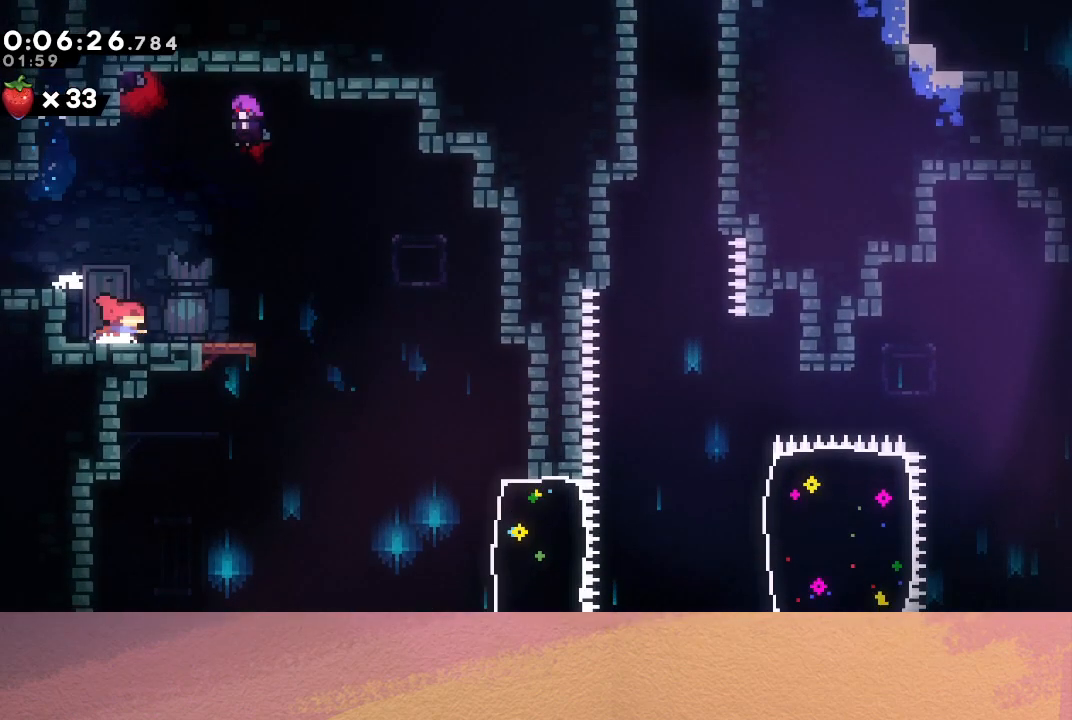
{"buttons": ["DPAD_RIGHT"], "left_stick": "center", "events": [[117, "CROSS", "up"]]}
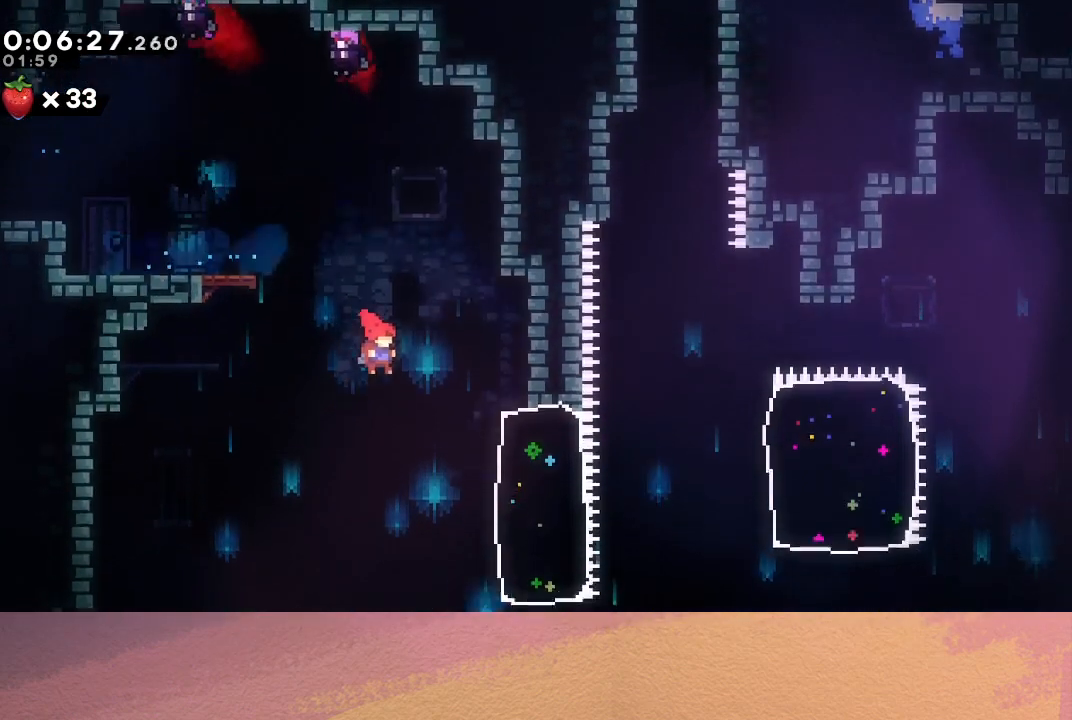
{"buttons": ["DPAD_RIGHT"], "left_stick": "center", "events": [[150, "DPAD_RIGHT", "up"], [233, "DPAD_RIGHT", "down"], [300, "CROSS", "down"], [433, "CROSS", "up"]]}
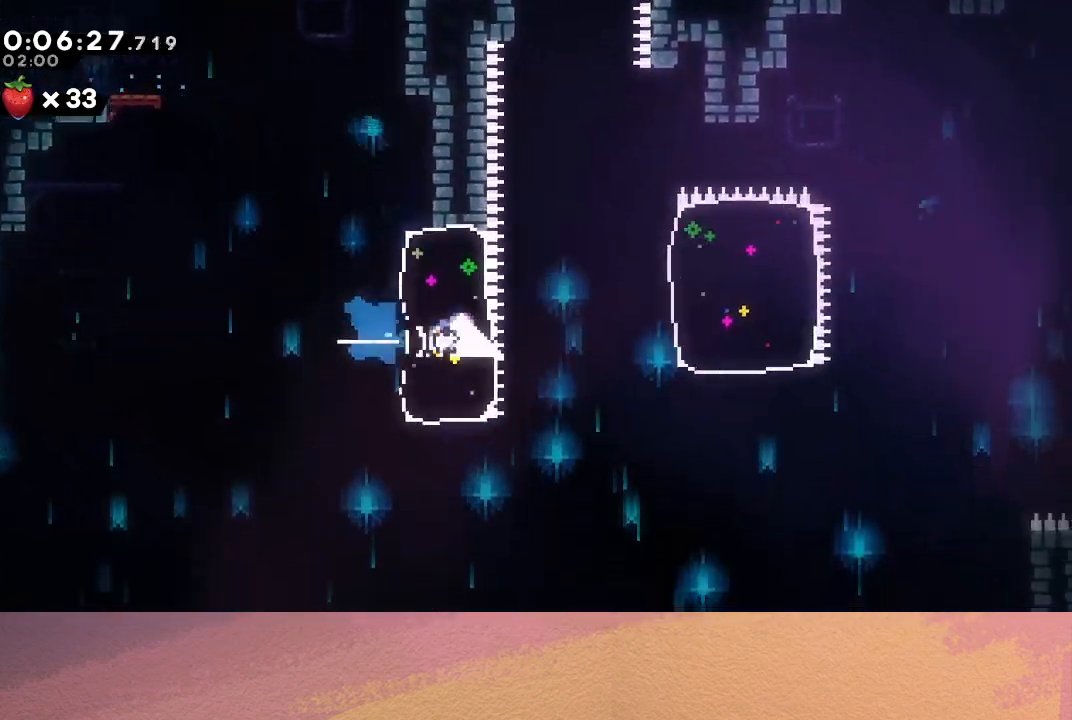
{"buttons": ["DPAD_RIGHT"], "left_stick": "center", "events": [[33, "CIRCLE", "down"], [133, "CIRCLE", "up"], [217, "CROSS", "down"], [383, "CROSS", "up"]]}
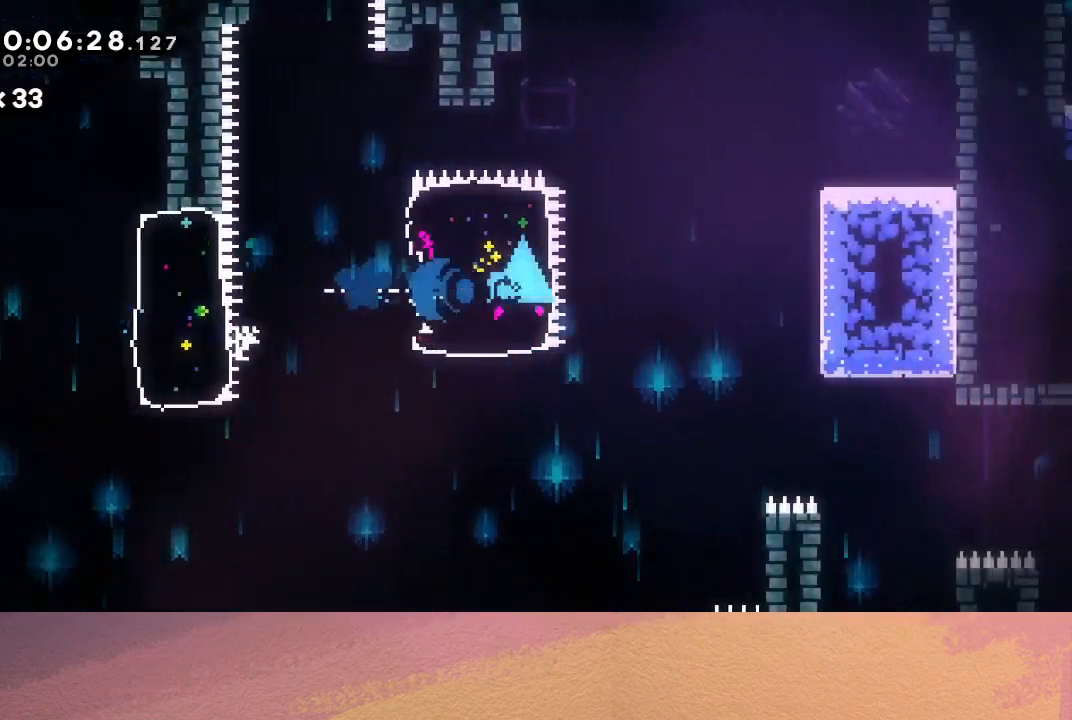
{"buttons": ["DPAD_RIGHT"], "left_stick": "center", "events": []}
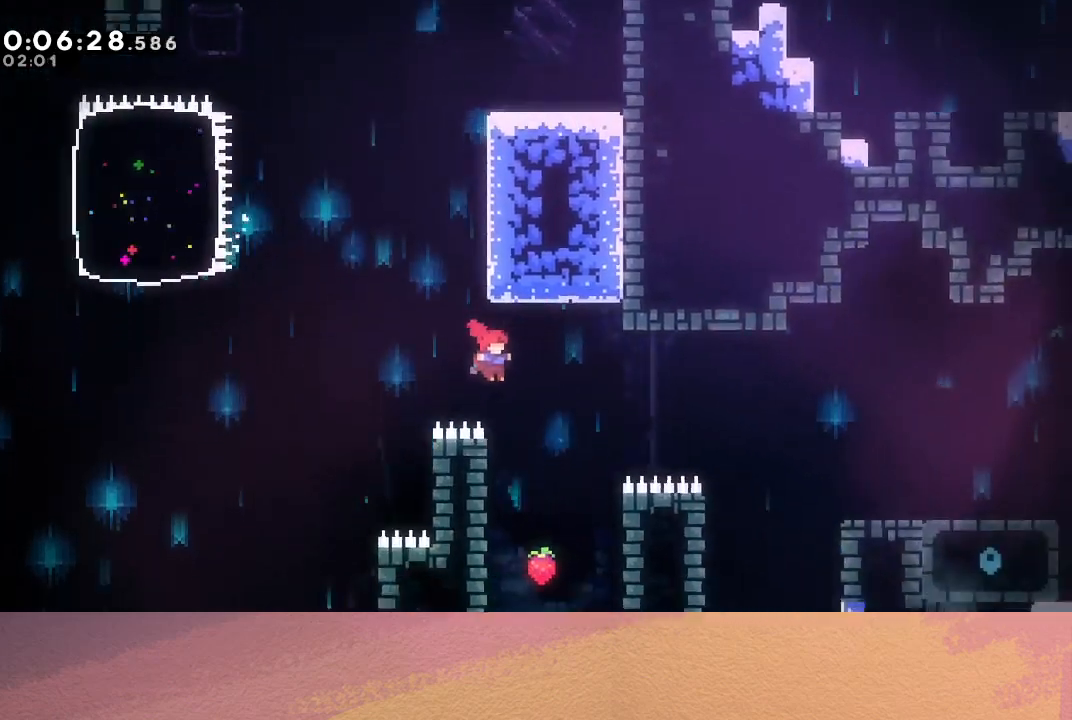
{"buttons": ["CIRCLE", "DPAD_LEFT"], "left_stick": "center", "events": [[467, "DPAD_RIGHT", "up"], [483, "CIRCLE", "down"], [500, "DPAD_LEFT", "down"]]}
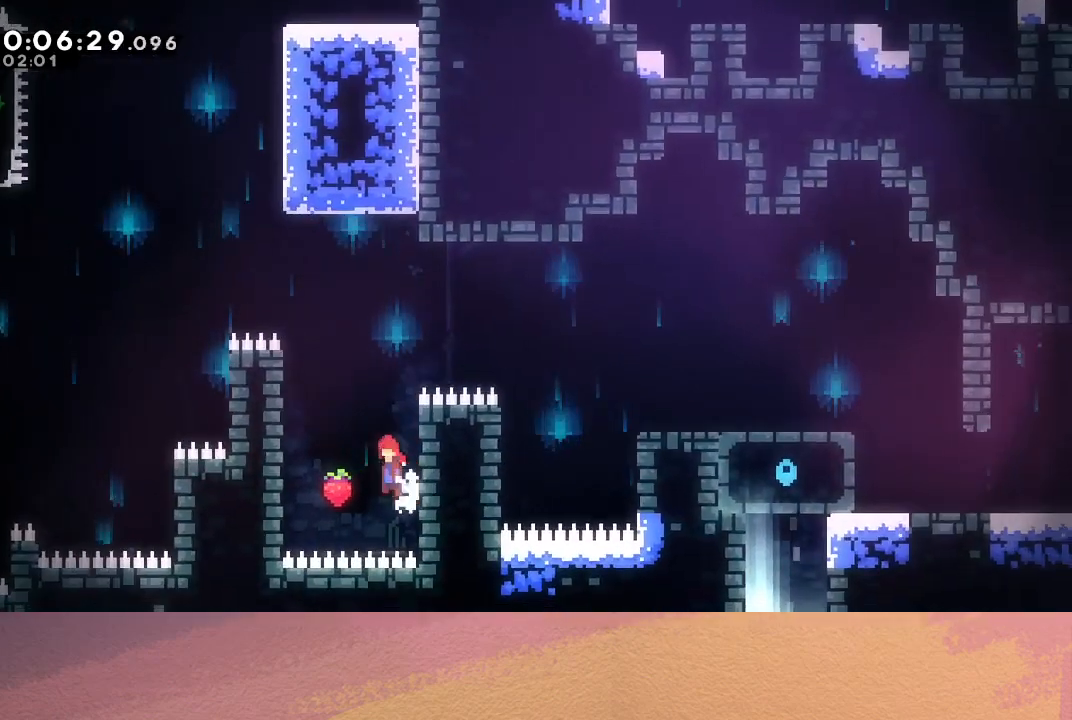
{"buttons": ["CIRCLE", "DPAD_RIGHT"], "left_stick": "center", "events": [[267, "CIRCLE", "up"], [317, "DPAD_LEFT", "up"], [317, "DPAD_RIGHT", "down"], [350, "CIRCLE", "down"]]}
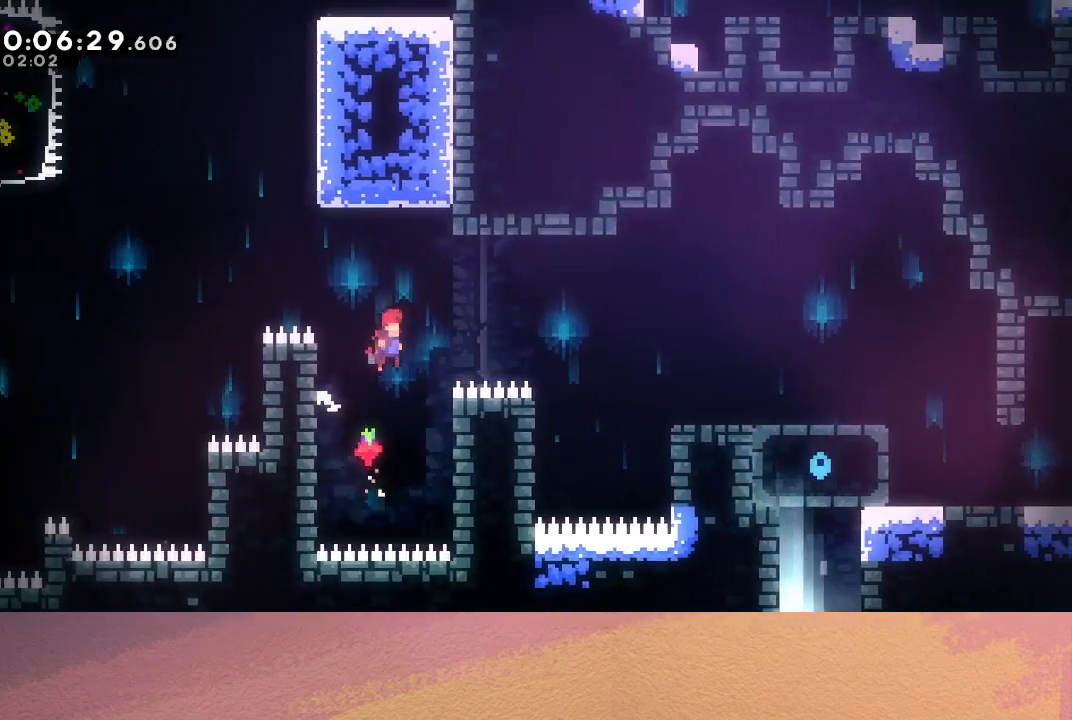
{"buttons": ["DPAD_RIGHT"], "left_stick": "center", "events": [[233, "CROSS", "down"], [400, "CROSS", "up"], [450, "CIRCLE", "up"]]}
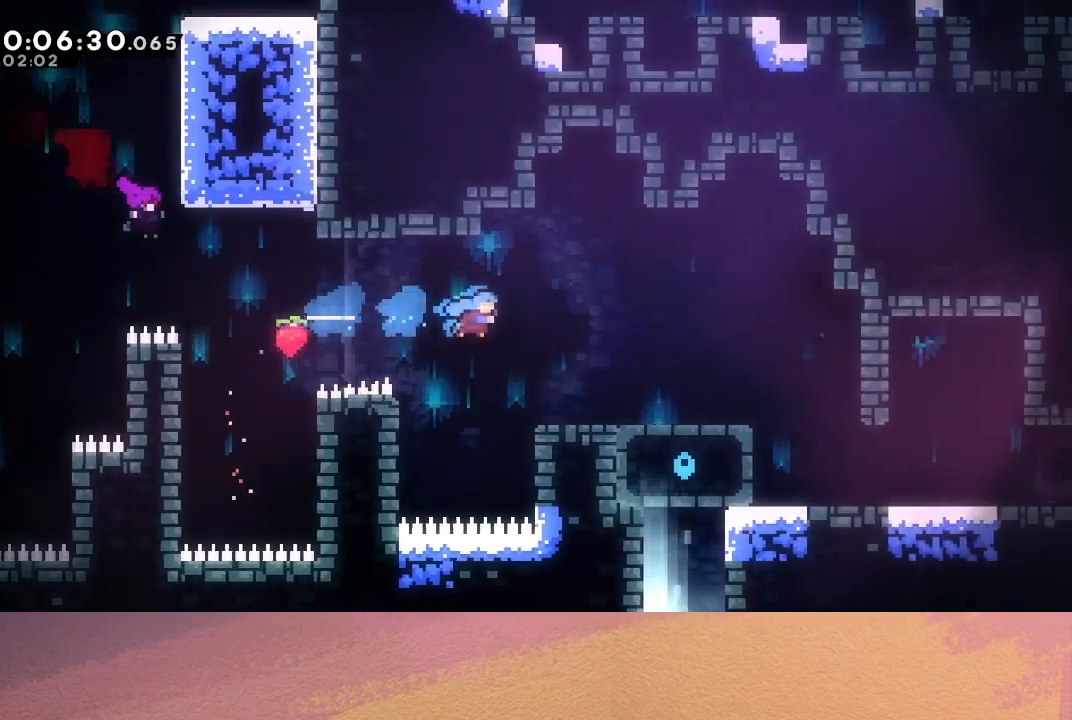
{"buttons": ["DPAD_DOWN", "DPAD_RIGHT"], "left_stick": "center", "events": [[250, "DPAD_RIGHT", "up"], [300, "DPAD_RIGHT", "down"], [317, "CROSS", "down"], [317, "DPAD_DOWN", "down"], [350, "CIRCLE", "down"], [383, "CROSS", "up"], [450, "CIRCLE", "up"]]}
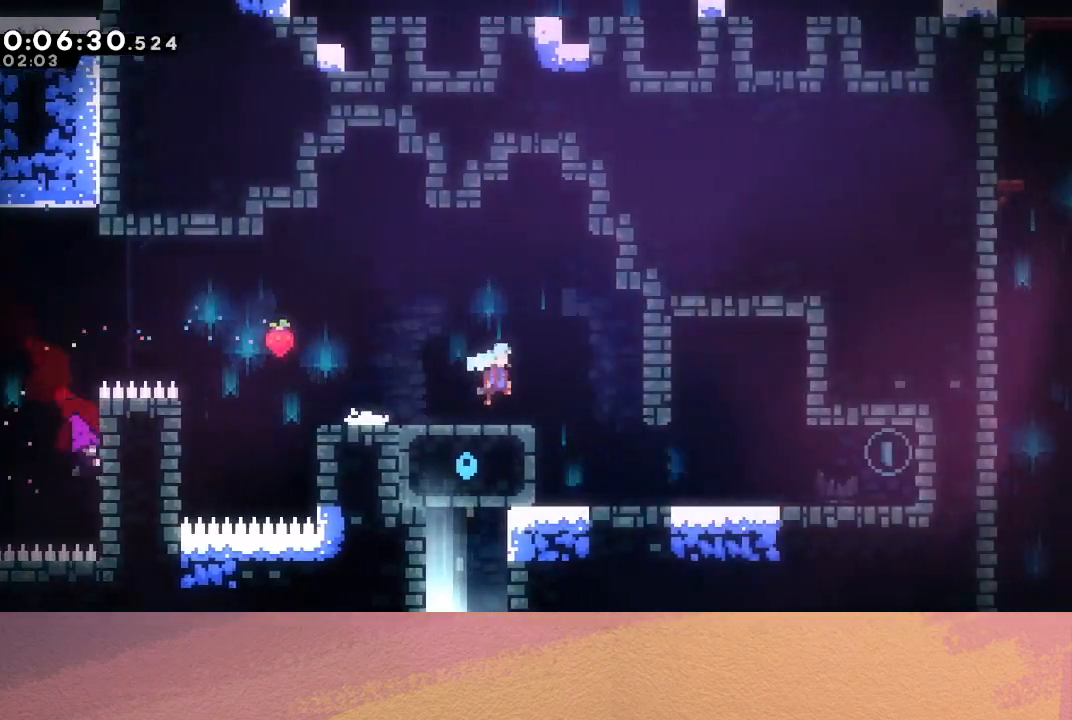
{"buttons": ["DPAD_DOWN", "DPAD_RIGHT"], "left_stick": "center", "events": [[233, "DPAD_RIGHT", "up"], [250, "DPAD_DOWN", "up"], [333, "DPAD_DOWN", "down"], [333, "DPAD_RIGHT", "down"], [367, "CROSS", "down"], [417, "CIRCLE", "down"], [450, "CROSS", "up"], [483, "CIRCLE", "up"]]}
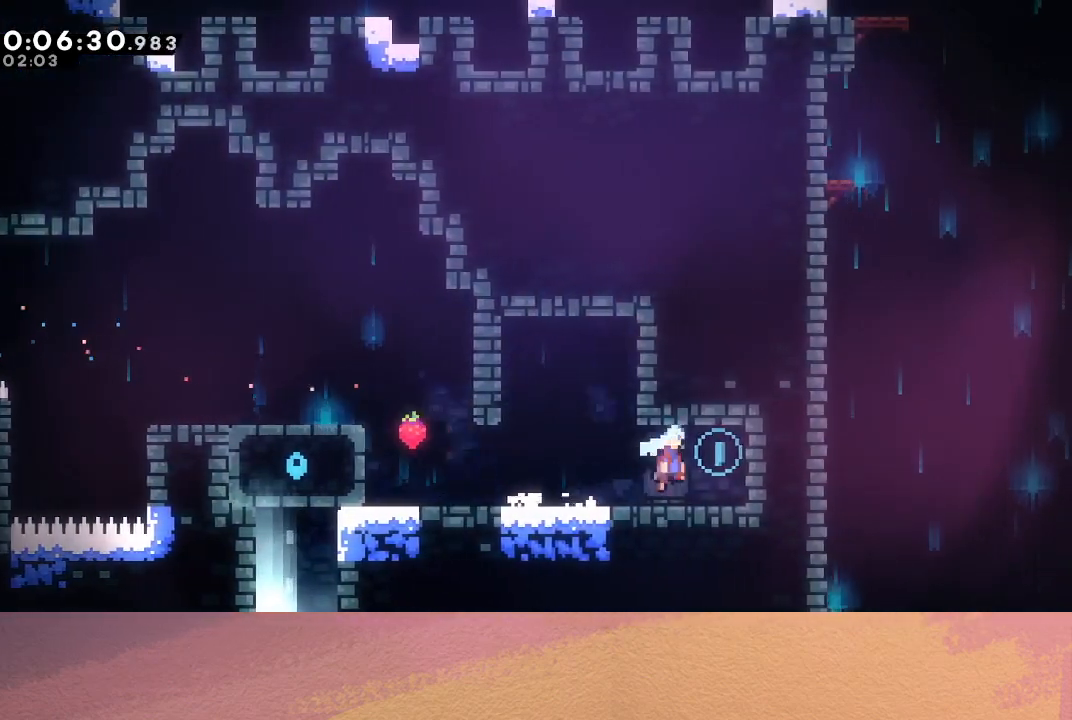
{"buttons": ["DPAD_LEFT"], "left_stick": "center", "events": [[150, "DPAD_RIGHT", "up"], [200, "DPAD_LEFT", "down"], [217, "CROSS", "down"], [250, "CIRCLE", "down"], [283, "CROSS", "up"], [333, "CIRCLE", "up"], [467, "DPAD_DOWN", "up"]]}